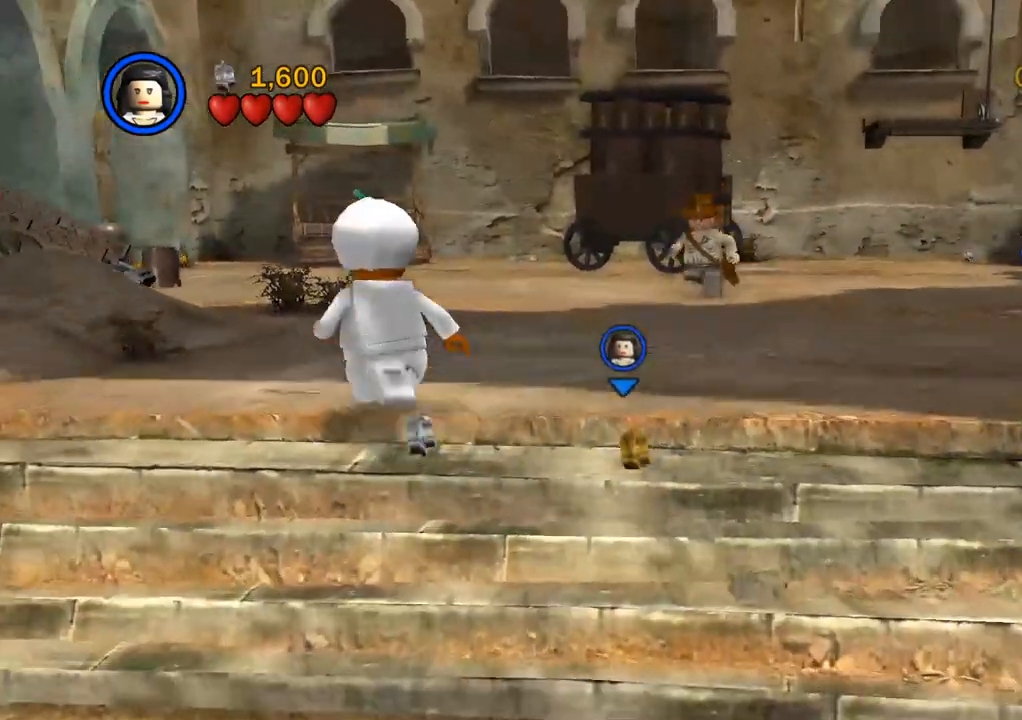
Gameplay with a controller (PlayStation layout); each line is a JSON object with the inputs held at the frame after it. "events" lists button and stick changes between this image and that frame as [ms after this image, input, new state], when the widget could be followed in between. Not read: R3.
{"buttons": [], "left_stick": "down", "right_stick": "center", "events": []}
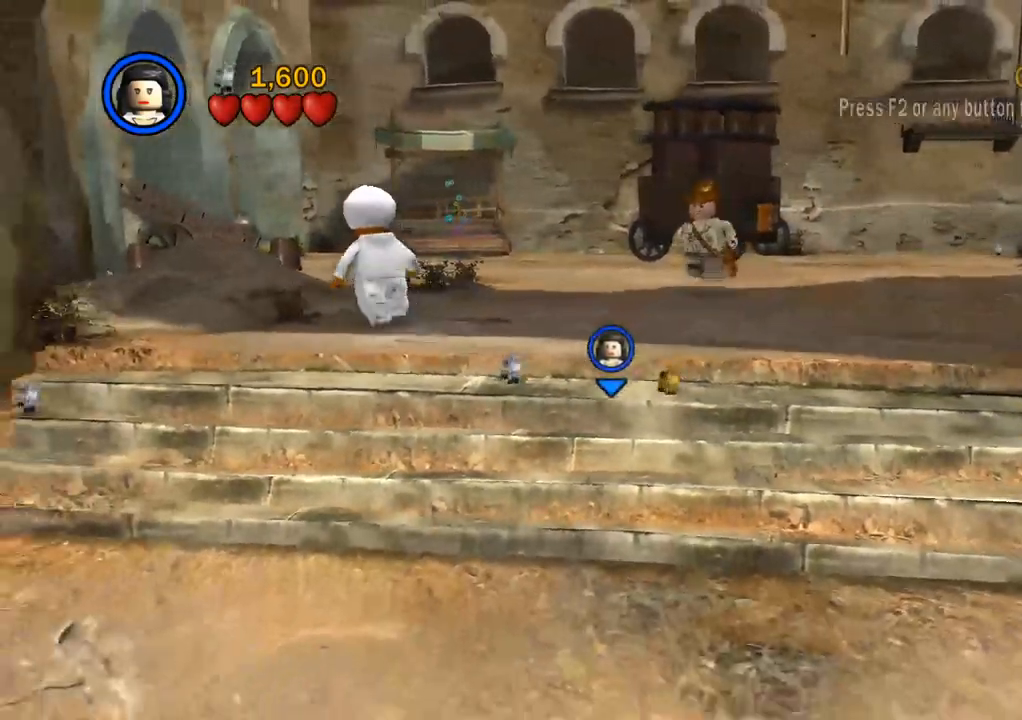
{"buttons": [], "left_stick": "down", "right_stick": "center", "events": []}
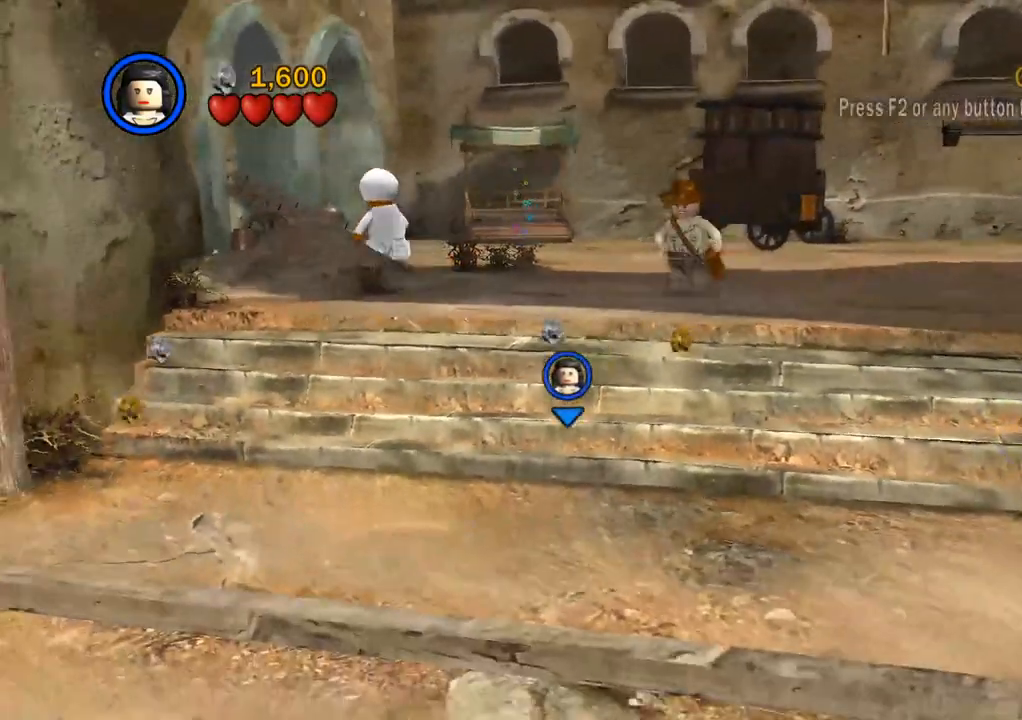
{"buttons": [], "left_stick": "down", "right_stick": "center", "events": []}
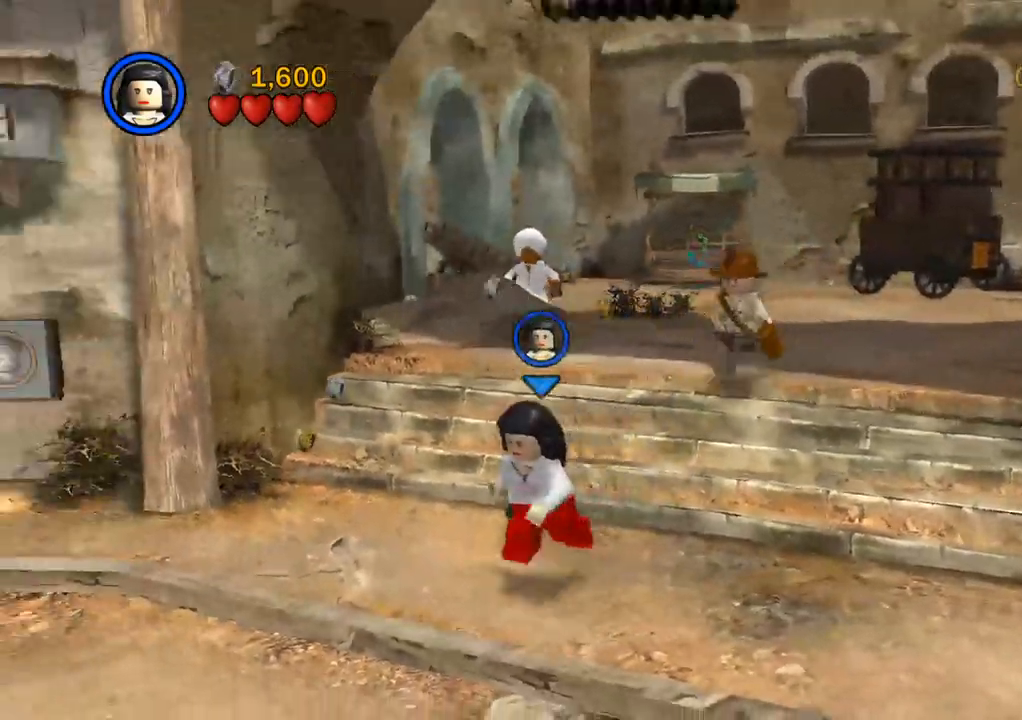
{"buttons": [], "left_stick": "up-right", "right_stick": "center", "events": [[483, "left_stick", "up-right"]]}
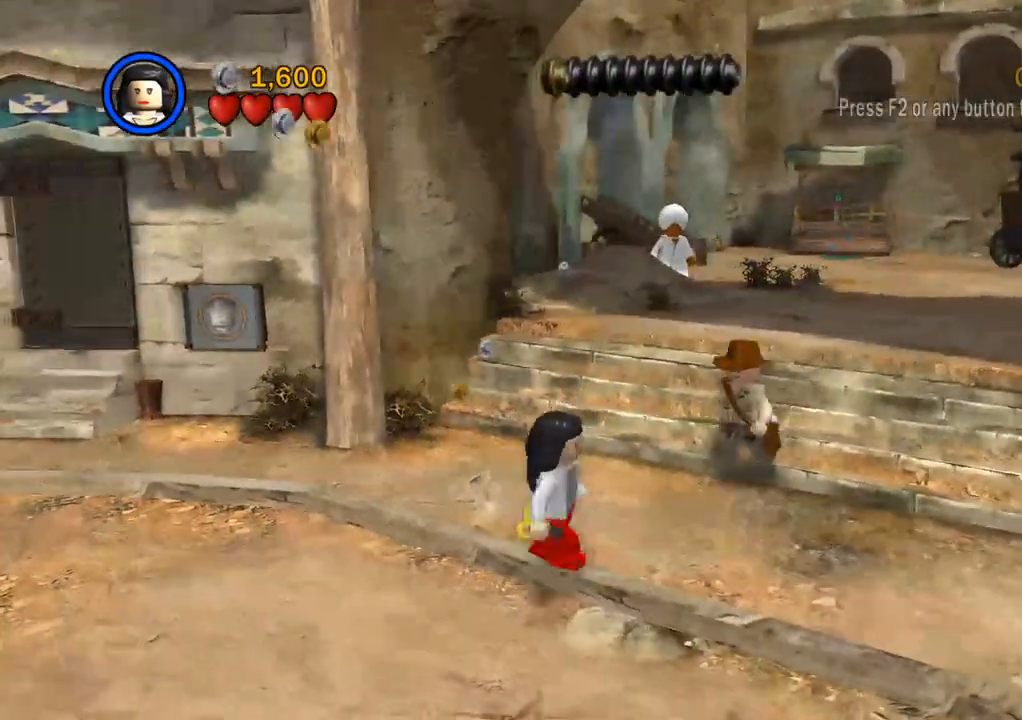
{"buttons": [], "left_stick": "up-right", "right_stick": "center", "events": []}
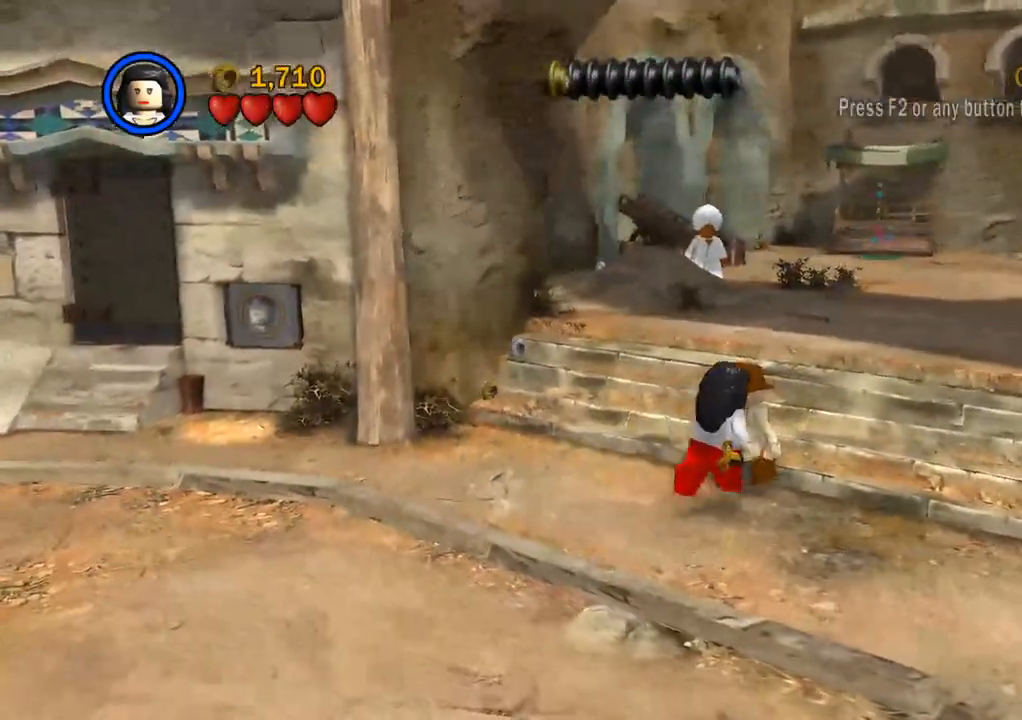
{"buttons": [], "left_stick": "up-right", "right_stick": "center", "events": [[133, "CROSS", "down"], [250, "CROSS", "up"]]}
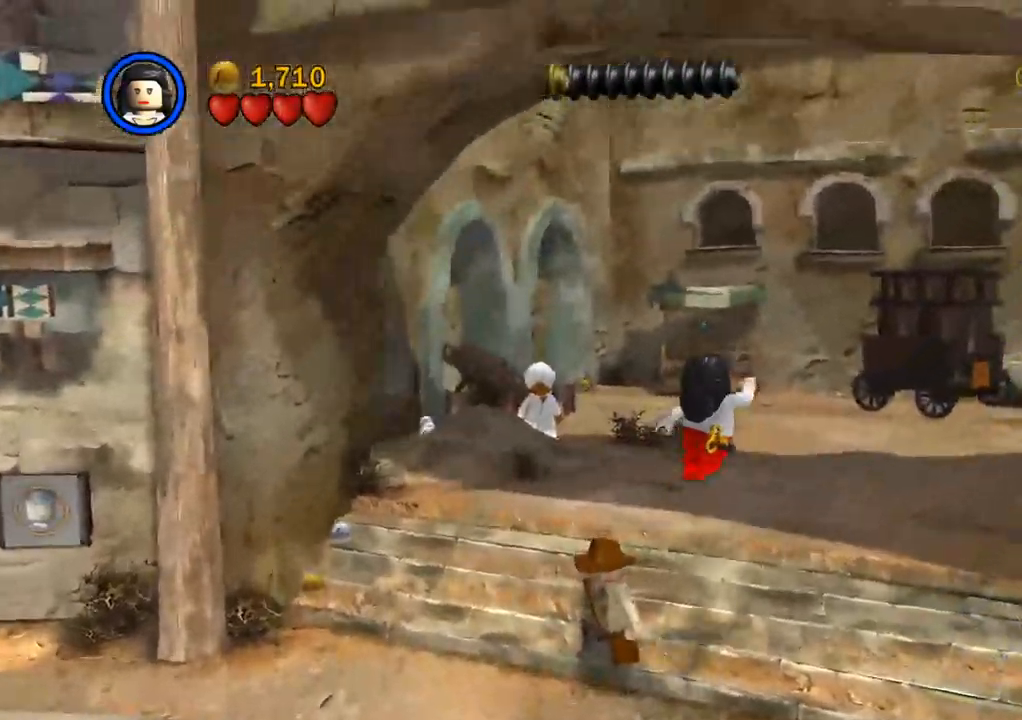
{"buttons": [], "left_stick": "up-right", "right_stick": "center", "events": []}
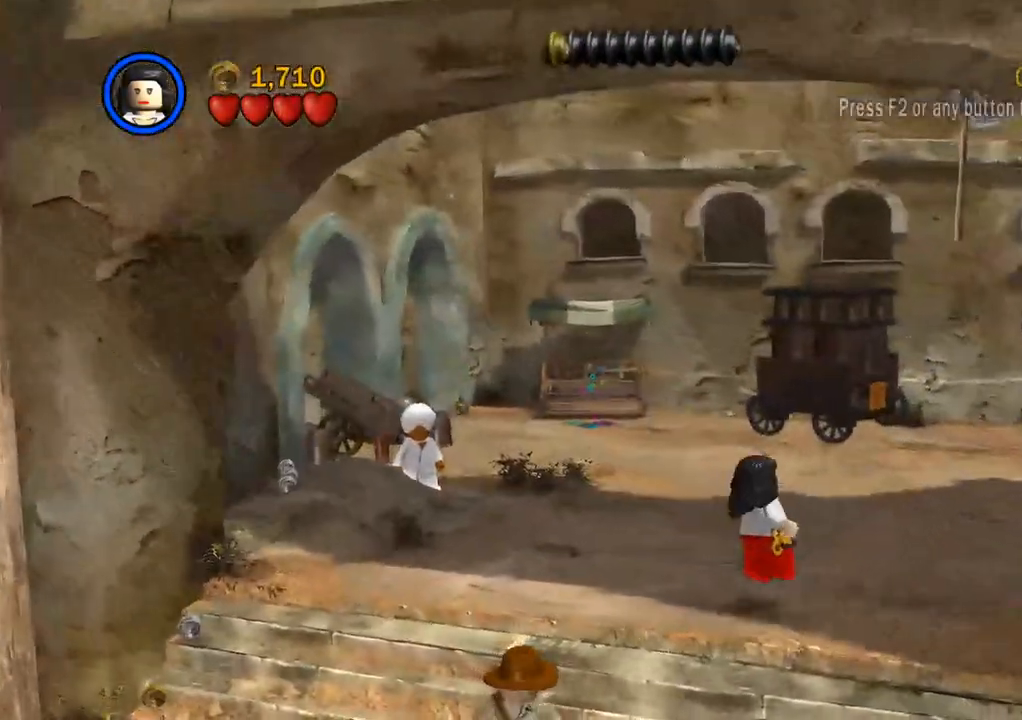
{"buttons": [], "left_stick": "up-right", "right_stick": "center", "events": []}
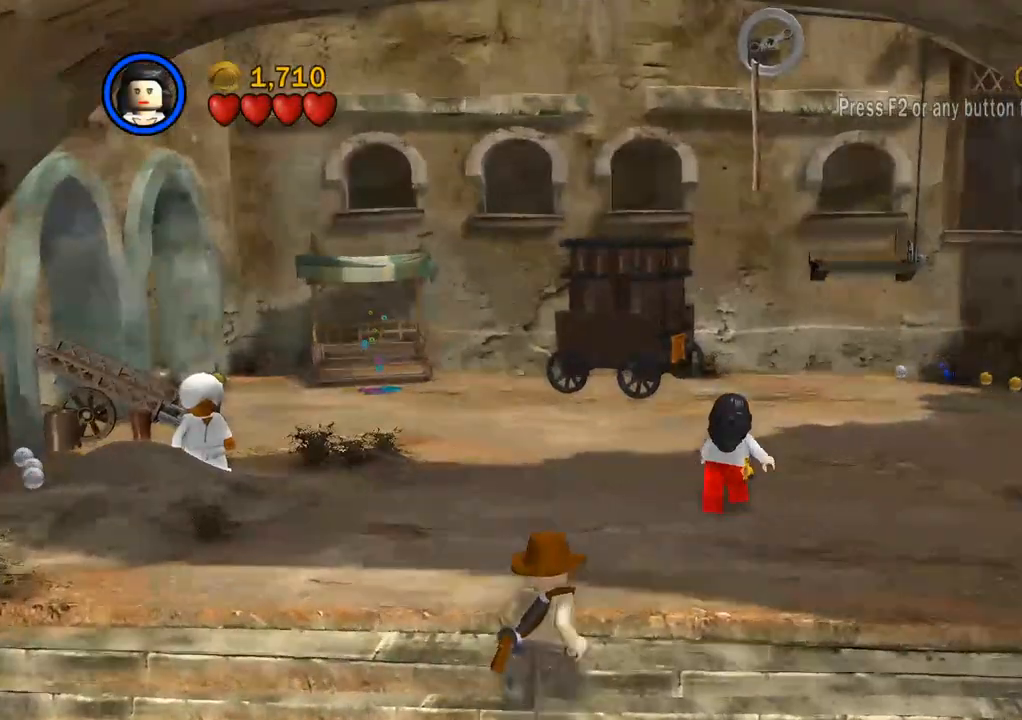
{"buttons": [], "left_stick": "up", "right_stick": "center", "events": [[350, "left_stick", "up"]]}
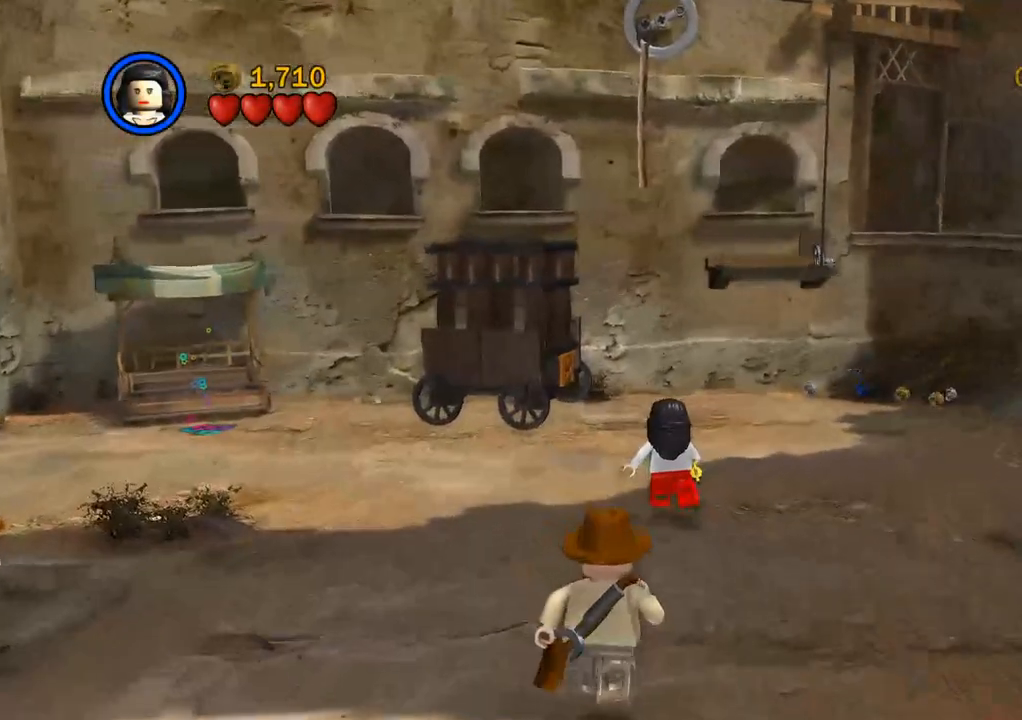
{"buttons": [], "left_stick": "up", "right_stick": "center", "events": []}
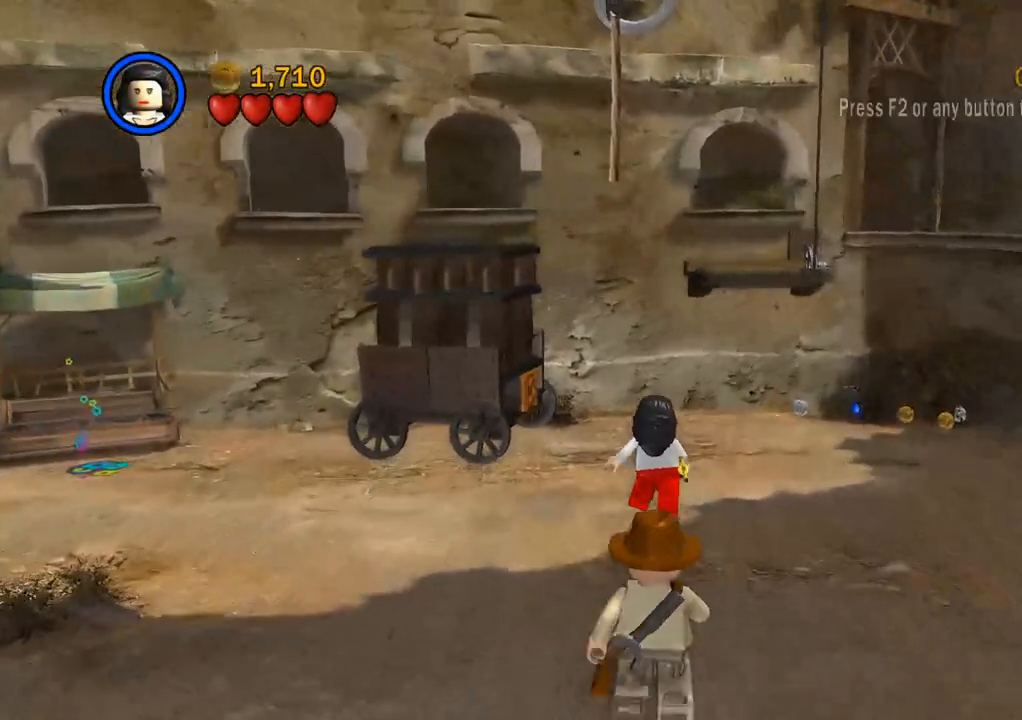
{"buttons": [], "left_stick": "up", "right_stick": "center", "events": []}
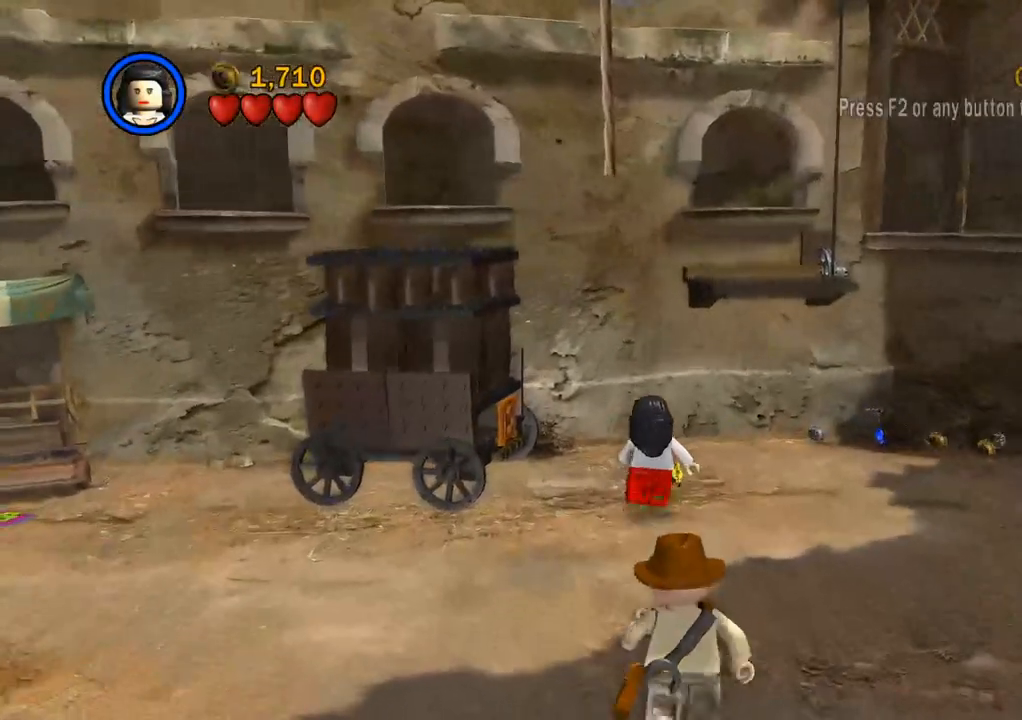
{"buttons": [], "left_stick": "up", "right_stick": "center", "events": [[33, "CROSS", "down"], [433, "CROSS", "up"]]}
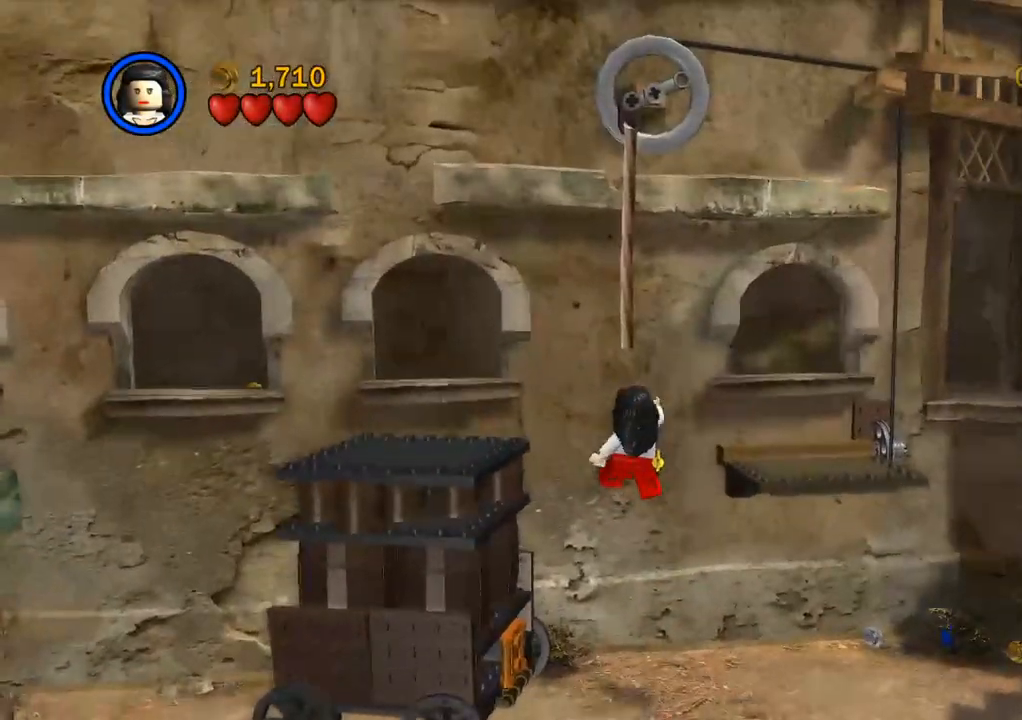
{"buttons": [], "left_stick": "right", "right_stick": "center", "events": [[150, "CIRCLE", "down"], [250, "left_stick", "right"], [267, "CIRCLE", "up"]]}
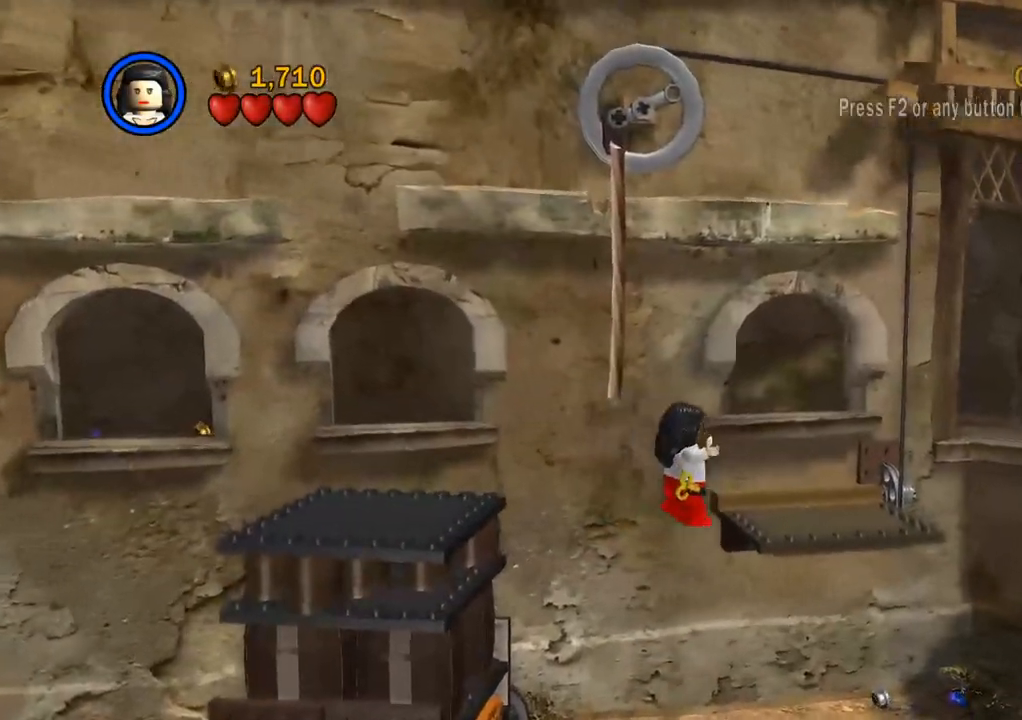
{"buttons": ["CROSS"], "left_stick": "down-left", "right_stick": "center", "events": [[283, "left_stick", "up-left"], [333, "left_stick", "down-left"], [450, "CROSS", "down"]]}
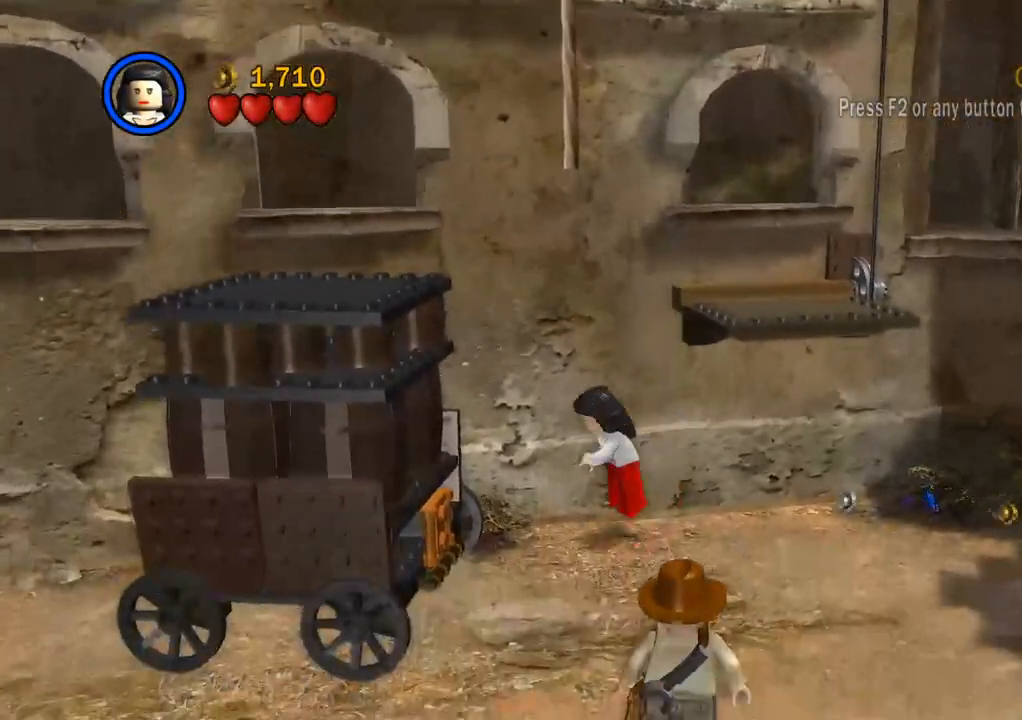
{"buttons": [], "left_stick": "up-right", "right_stick": "center", "events": [[117, "left_stick", "center"], [317, "CROSS", "up"], [333, "left_stick", "up-right"]]}
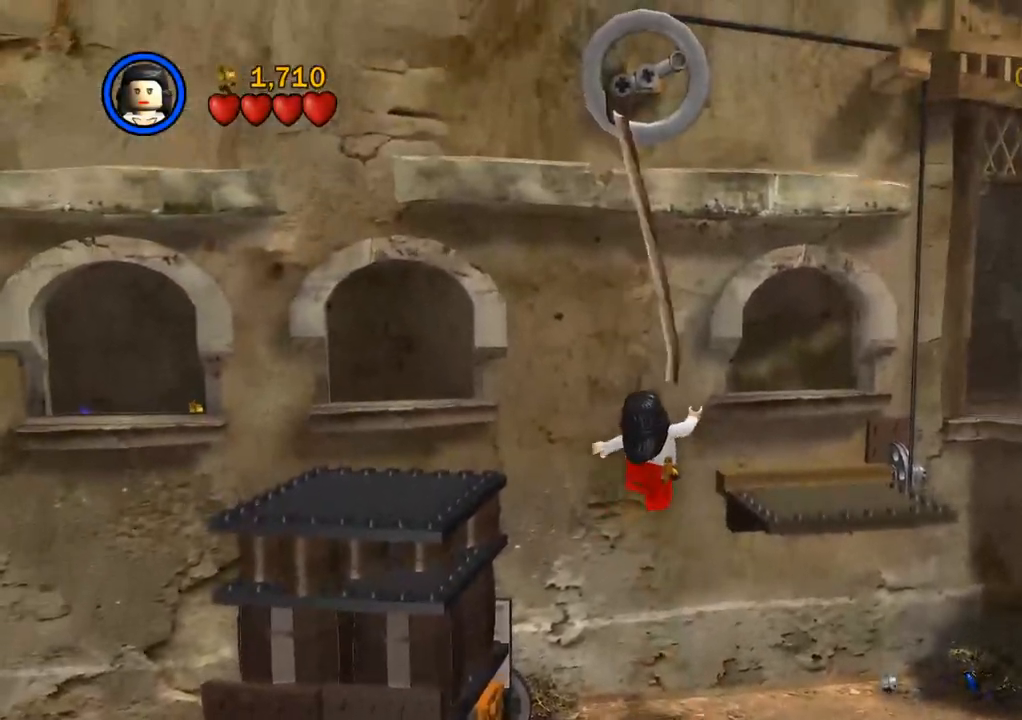
{"buttons": [], "left_stick": "right", "right_stick": "center", "events": [[250, "CIRCLE", "down"], [400, "CIRCLE", "up"], [500, "left_stick", "right"]]}
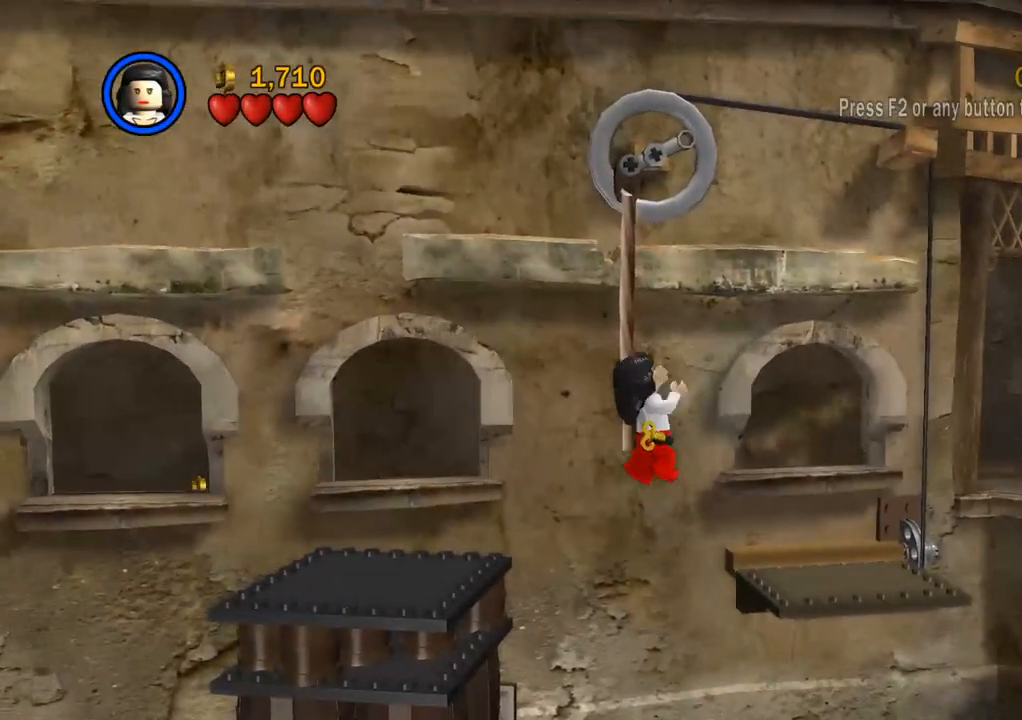
{"buttons": [], "left_stick": "right", "right_stick": "center", "events": []}
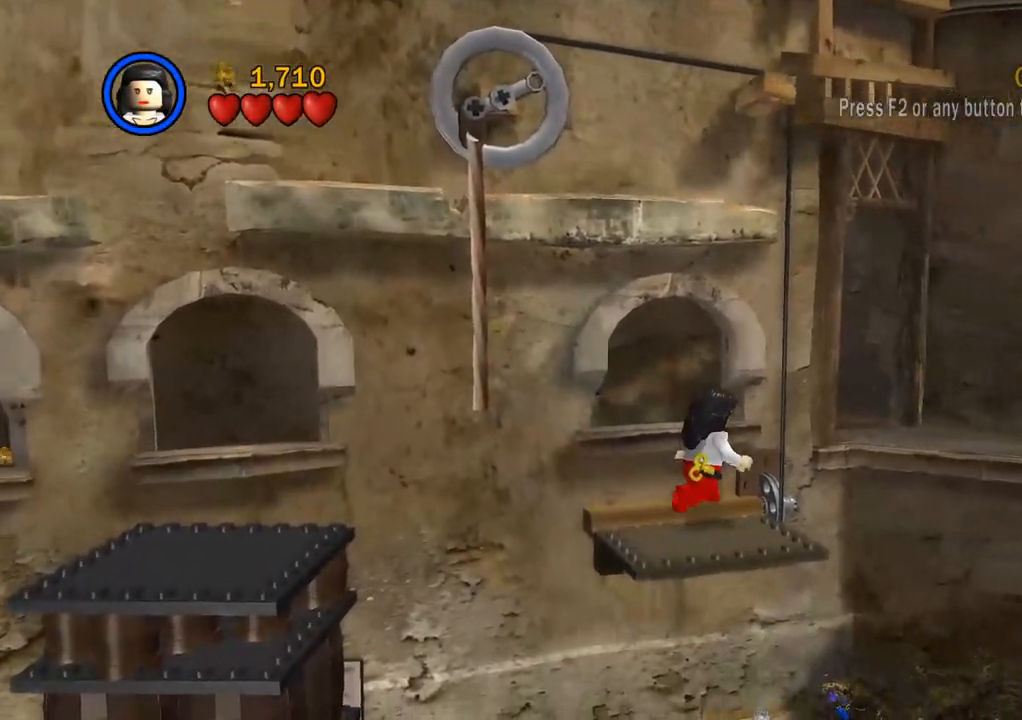
{"buttons": [], "left_stick": "down-left", "right_stick": "center", "events": [[133, "left_stick", "down-left"], [367, "CROSS", "down"], [483, "CROSS", "up"]]}
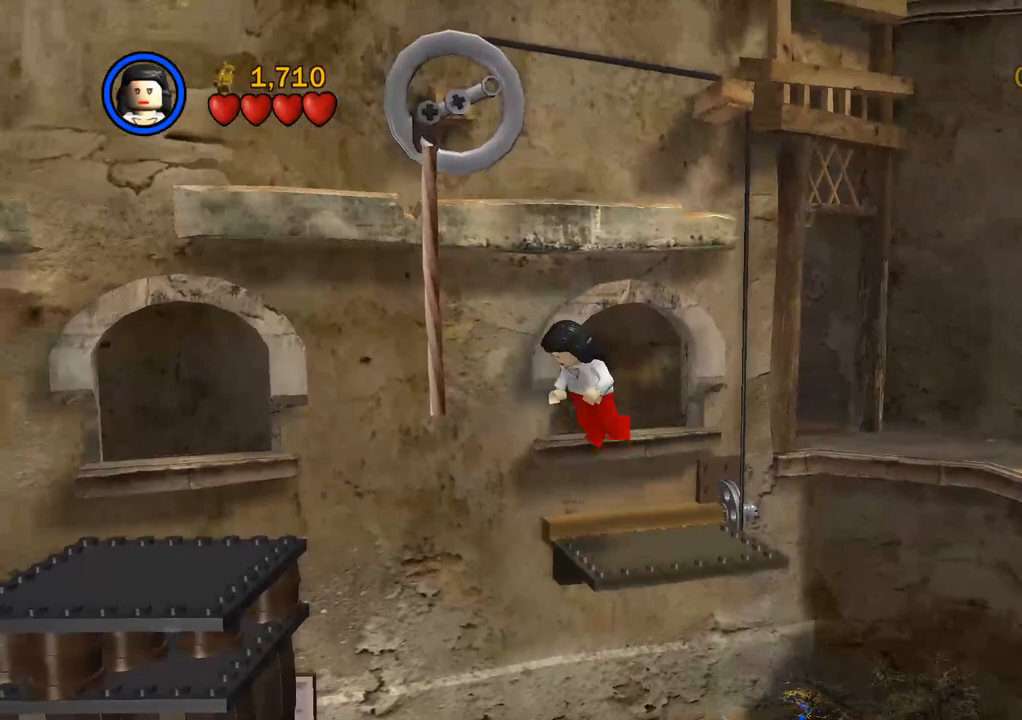
{"buttons": ["CROSS"], "left_stick": "left", "right_stick": "center", "events": [[117, "CROSS", "down"], [200, "CROSS", "up"], [300, "CROSS", "down"], [383, "CROSS", "up"], [450, "CROSS", "down"], [450, "left_stick", "left"]]}
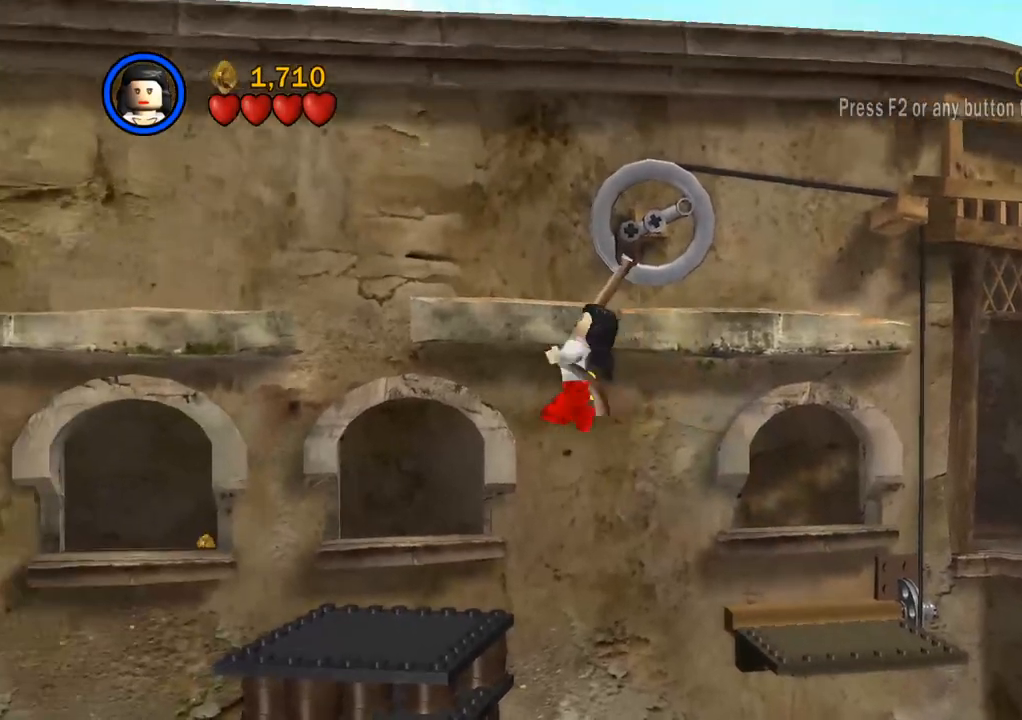
{"buttons": [], "left_stick": "up-left", "right_stick": "center", "events": [[33, "CROSS", "up"], [117, "CROSS", "down"], [167, "left_stick", "up-left"], [183, "CROSS", "up"], [267, "CROSS", "down"], [333, "CROSS", "up"], [417, "CROSS", "down"], [483, "CROSS", "up"]]}
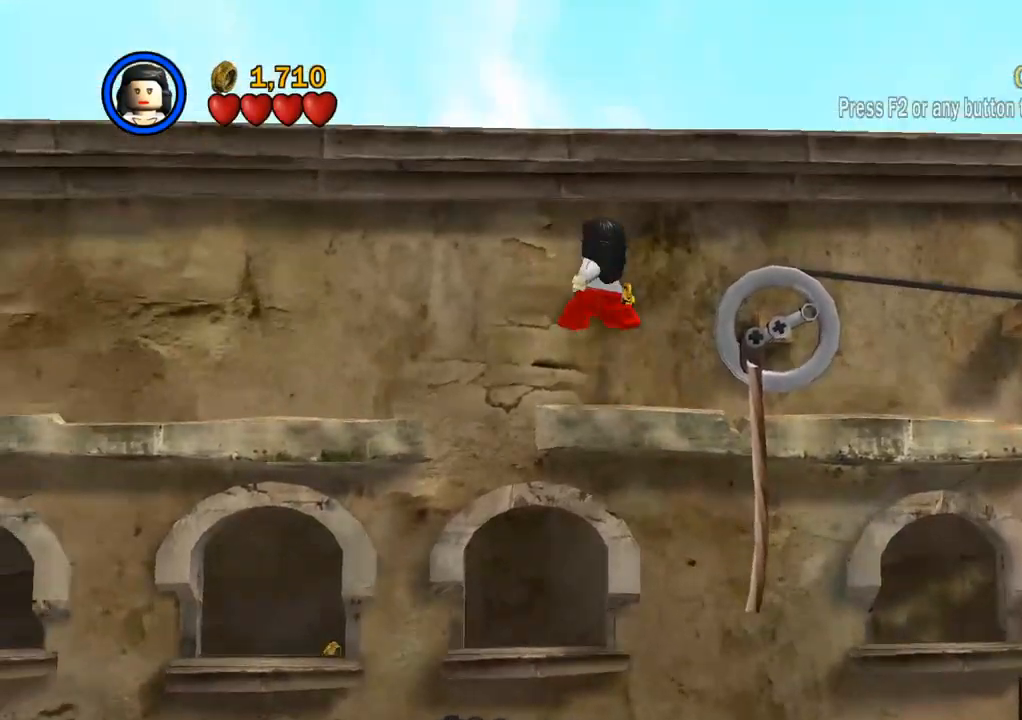
{"buttons": ["CROSS"], "left_stick": "up", "right_stick": "center", "events": [[50, "CROSS", "down"], [133, "CROSS", "up"], [200, "CROSS", "down"], [233, "left_stick", "up"], [283, "CROSS", "up"], [333, "CROSS", "down"], [433, "CROSS", "up"], [467, "CROSS", "down"]]}
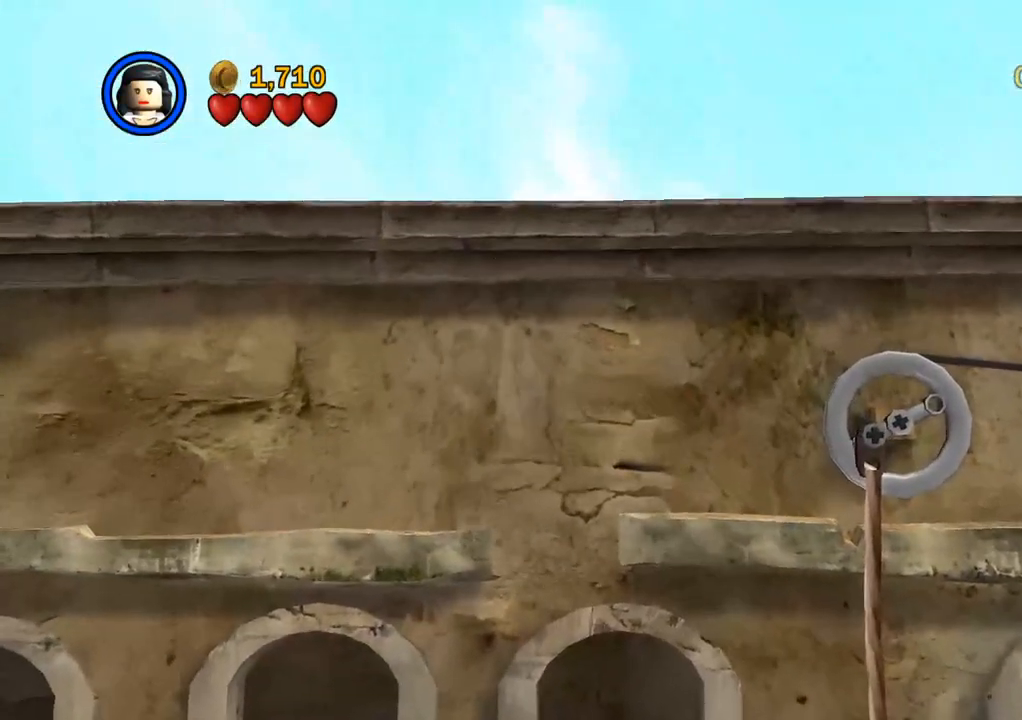
{"buttons": [], "left_stick": "up", "right_stick": "center", "events": [[83, "CROSS", "up"]]}
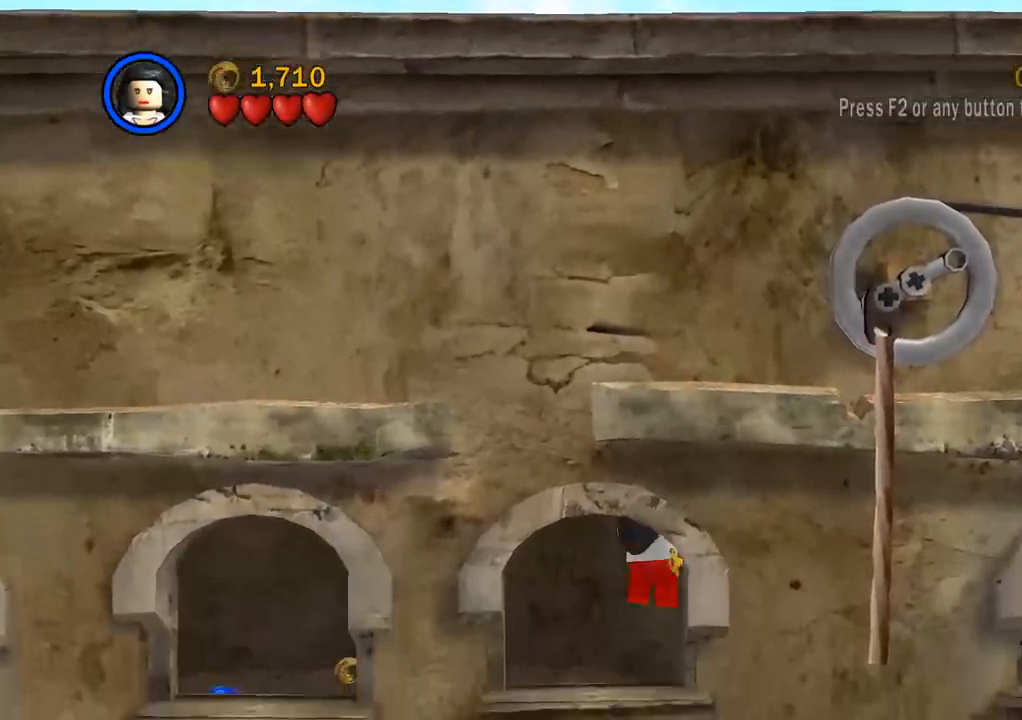
{"buttons": [], "left_stick": "right", "right_stick": "center", "events": [[283, "left_stick", "right"]]}
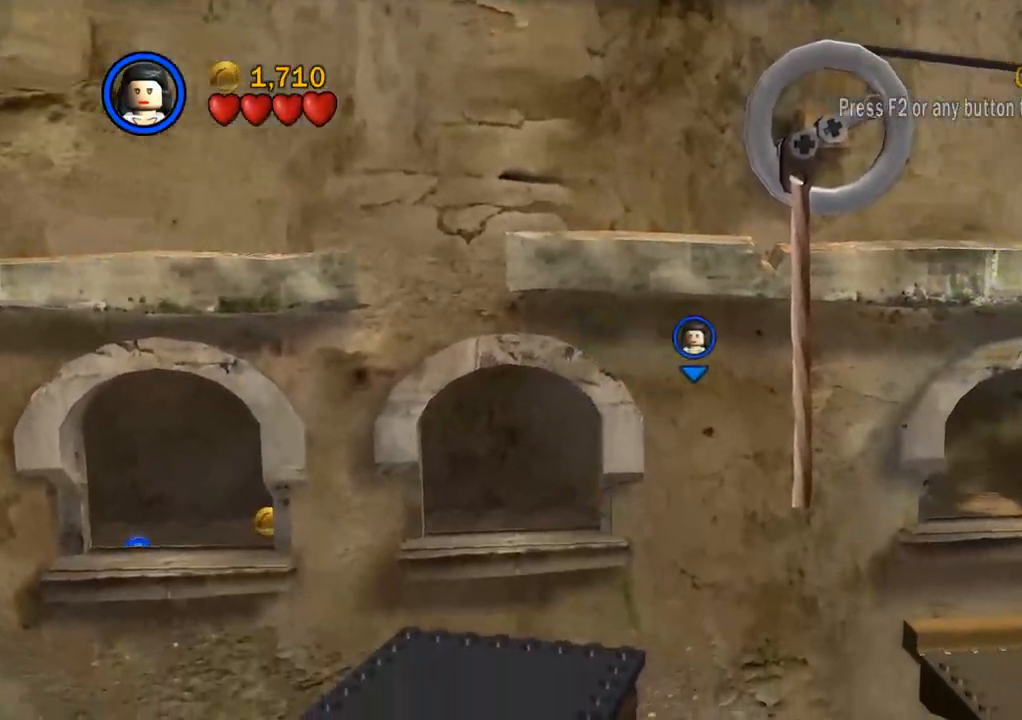
{"buttons": [], "left_stick": "right", "right_stick": "center", "events": []}
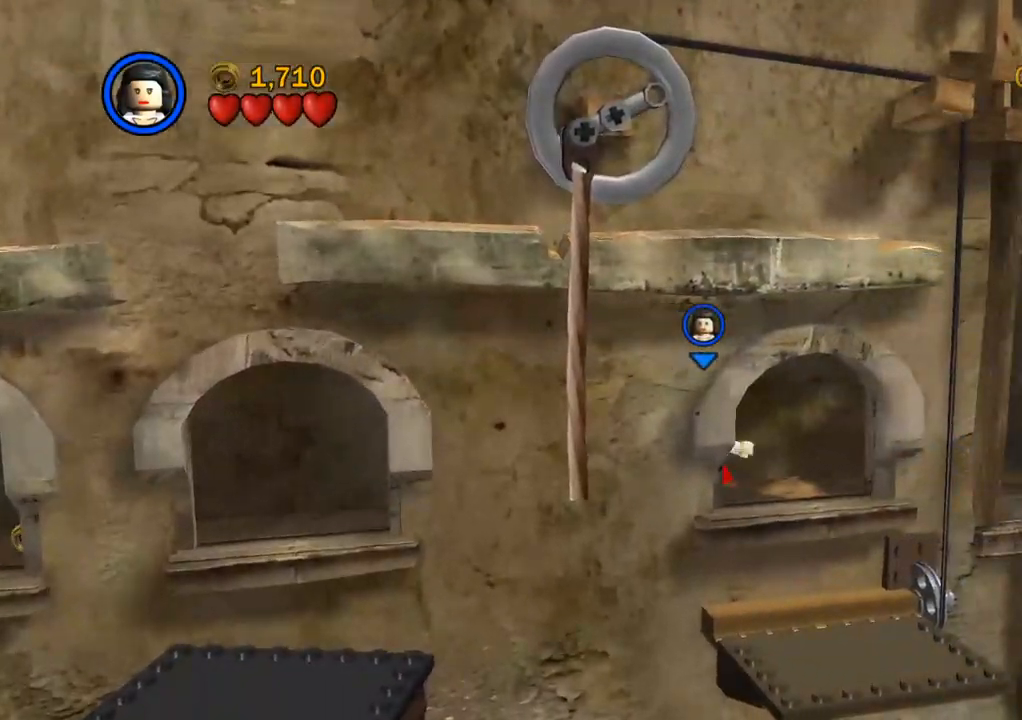
{"buttons": [], "left_stick": "right", "right_stick": "center", "events": []}
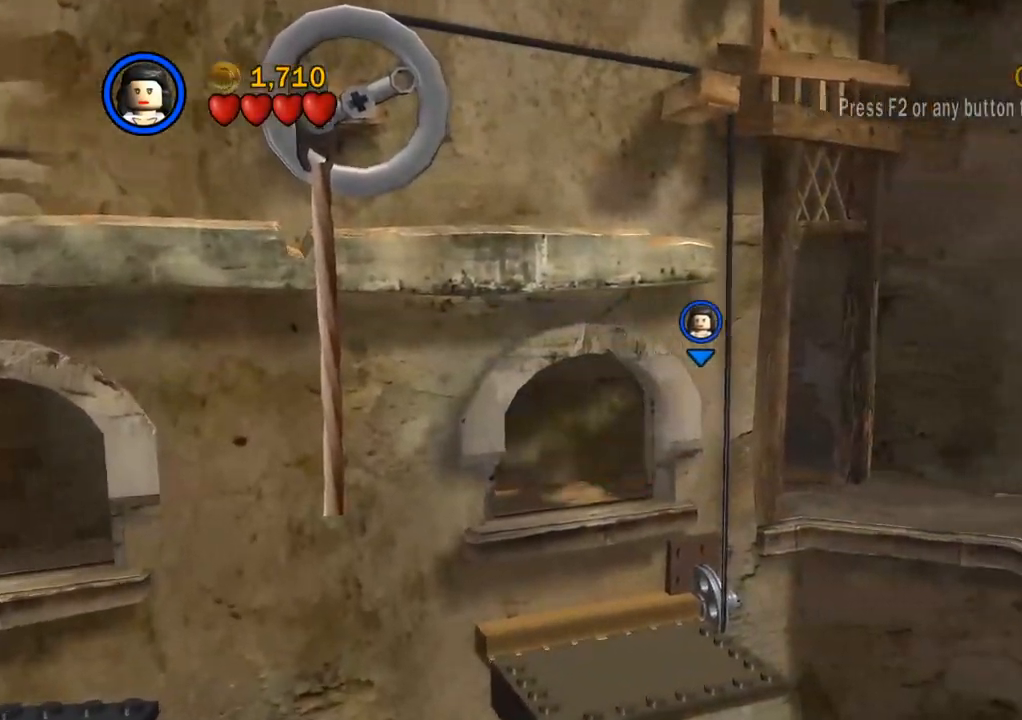
{"buttons": [], "left_stick": "down", "right_stick": "center", "events": [[117, "left_stick", "down-right"], [217, "CROSS", "down"], [400, "CROSS", "up"], [433, "left_stick", "down"]]}
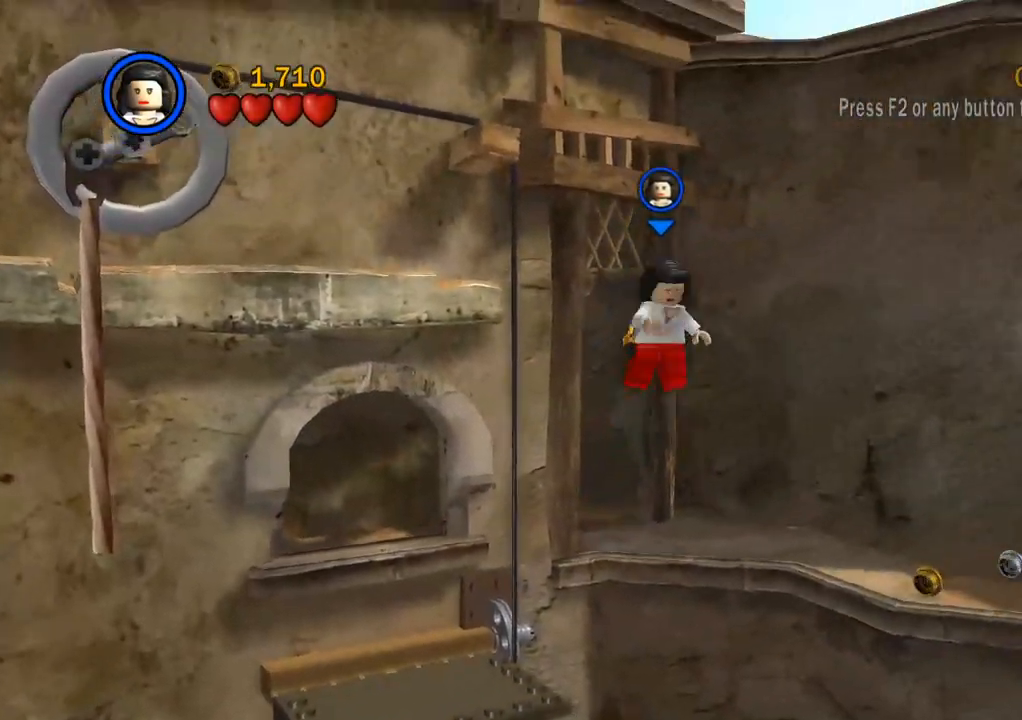
{"buttons": [], "left_stick": "left", "right_stick": "center", "events": [[17, "left_stick", "down-left"], [283, "left_stick", "left"]]}
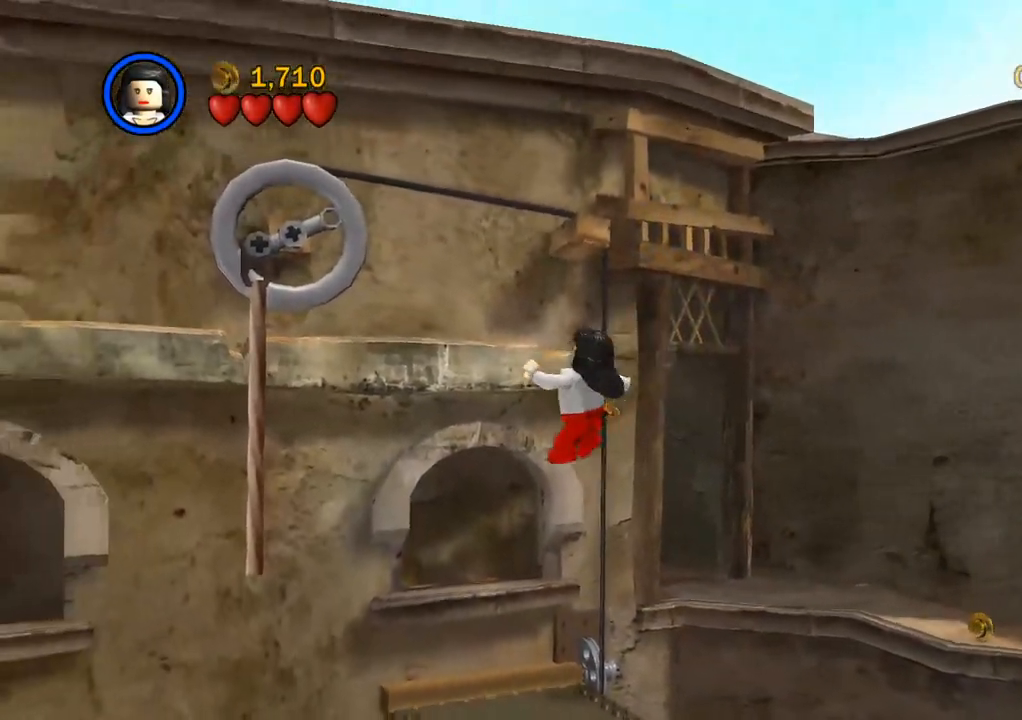
{"buttons": [], "left_stick": "left", "right_stick": "center", "events": [[33, "left_stick", "center"], [367, "left_stick", "left"]]}
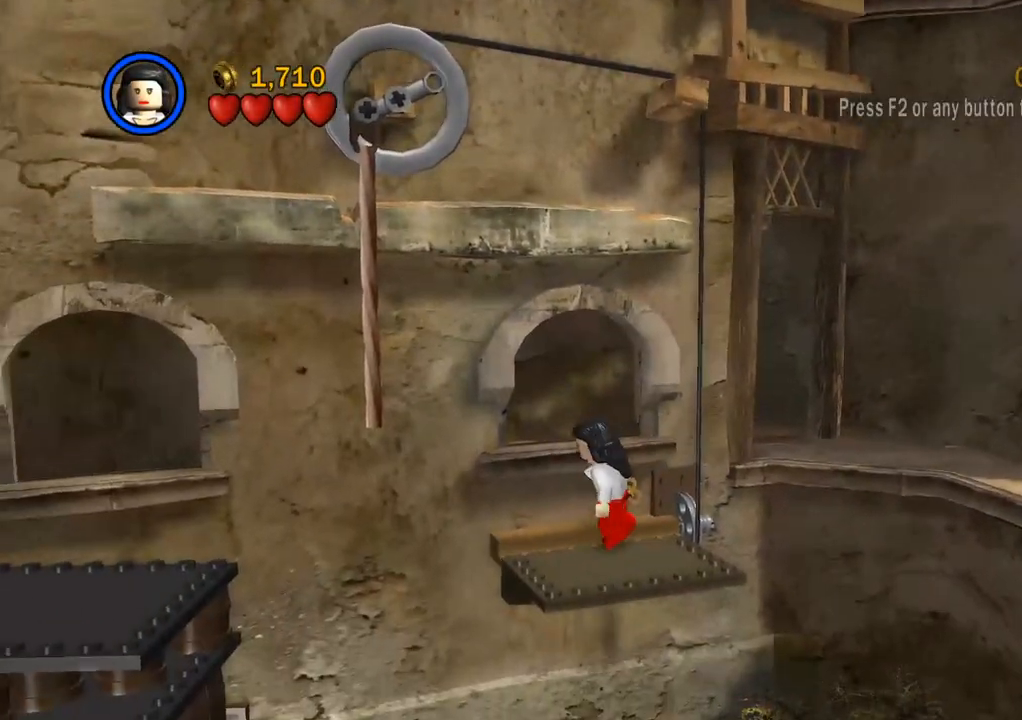
{"buttons": [], "left_stick": "left", "right_stick": "center", "events": [[100, "CROSS", "down"], [300, "CROSS", "up"], [383, "CROSS", "down"], [483, "CROSS", "up"]]}
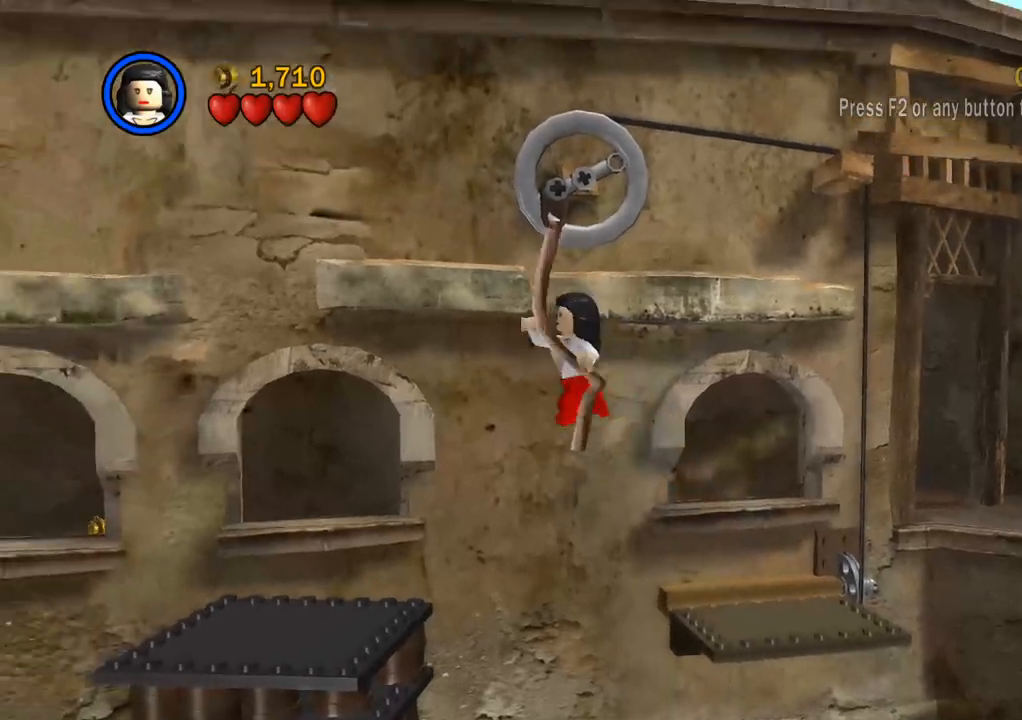
{"buttons": [], "left_stick": "down-left", "right_stick": "center", "events": [[67, "CROSS", "down"], [150, "CROSS", "up"], [217, "CROSS", "down"], [317, "CROSS", "up"], [383, "CROSS", "down"], [433, "left_stick", "down-left"], [450, "CROSS", "up"]]}
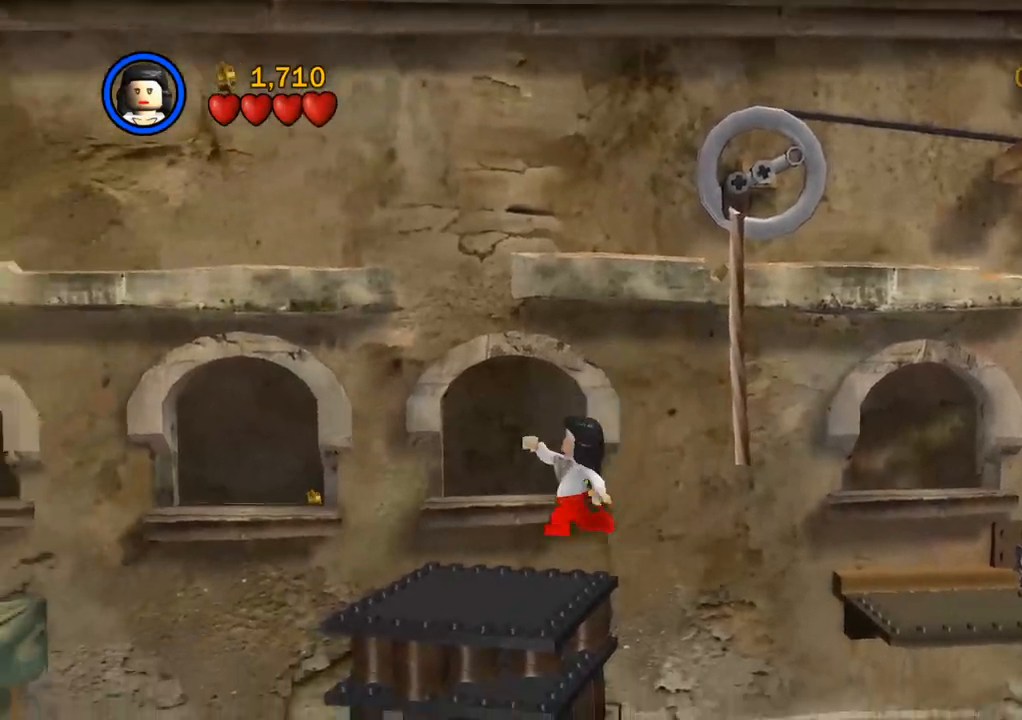
{"buttons": [], "left_stick": "down-right", "right_stick": "center", "events": [[83, "left_stick", "down-right"], [117, "CROSS", "down"], [233, "CROSS", "up"], [350, "CROSS", "down"], [467, "CROSS", "up"]]}